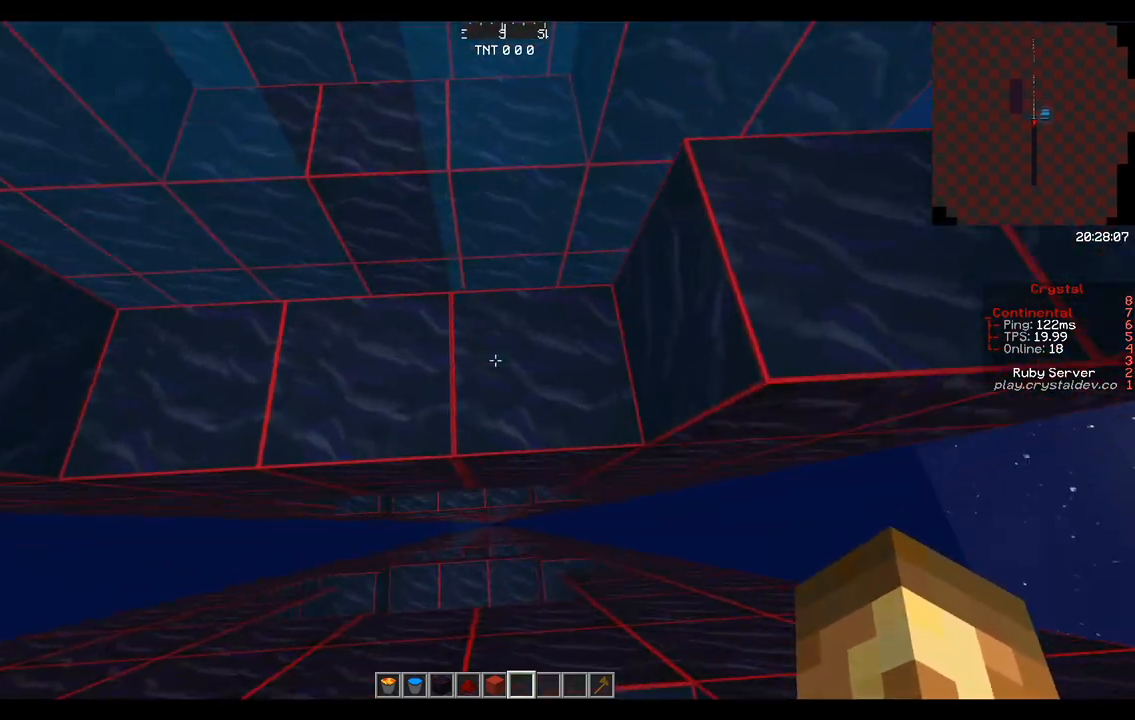
Gameplay with keyboard and mouse; each line is a JSON object with the keys and mouse buttons held at the frame after it. "events" lists presses ("down") and releases ("up") of "a", "d", "s", "space", "w", "mouse_left" and "mouse_right" between this image and that frame as [ms after this image, input, new state], when the widget could be followed in between. "mouse_left", "mouse_right" = the "left", "right" buttons of the "mouse" list. No other keys are recorded. Fast repeated clicks can show as one long hold. Mouse movement is not recorded.
{"keys": [], "mouse": [], "events": [[167, "s", "down"], [417, "s", "up"]]}
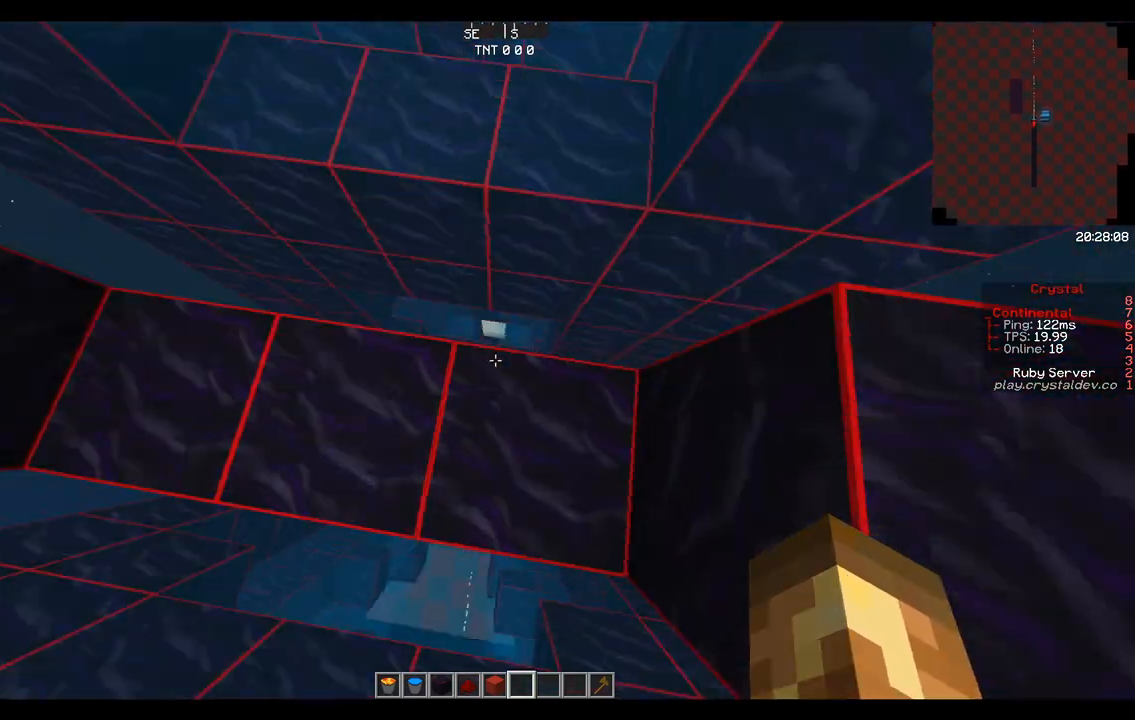
{"keys": ["w"], "mouse": [], "events": [[458, "w", "down"]]}
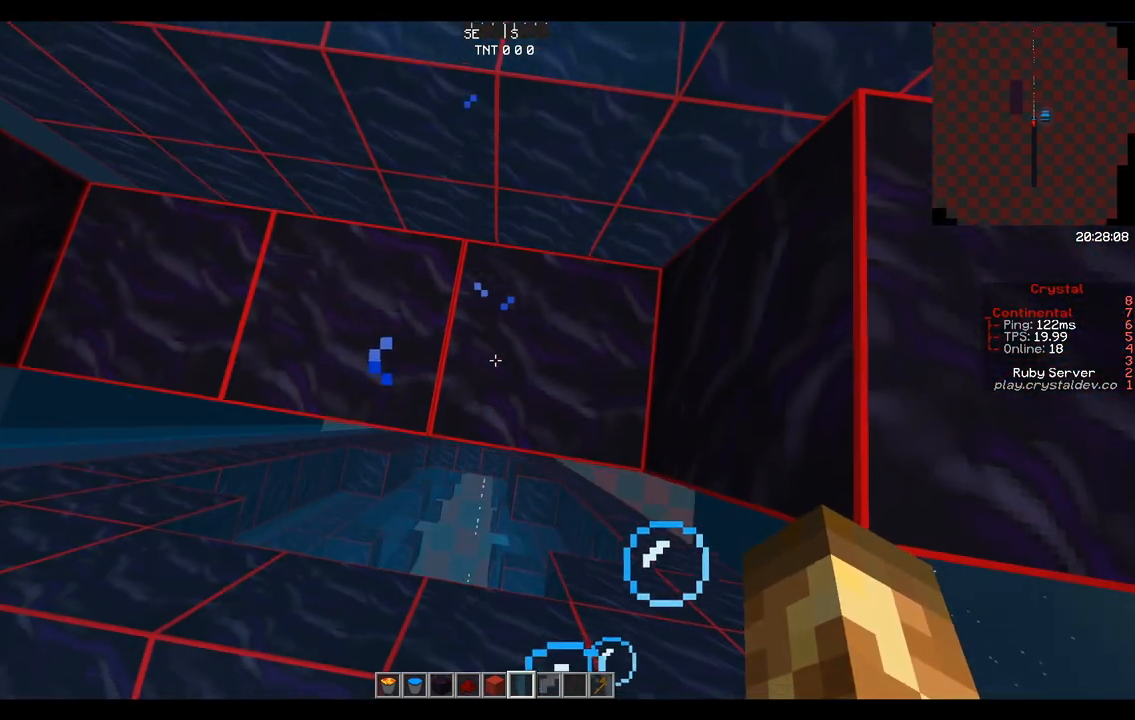
{"keys": ["w"], "mouse": [], "events": []}
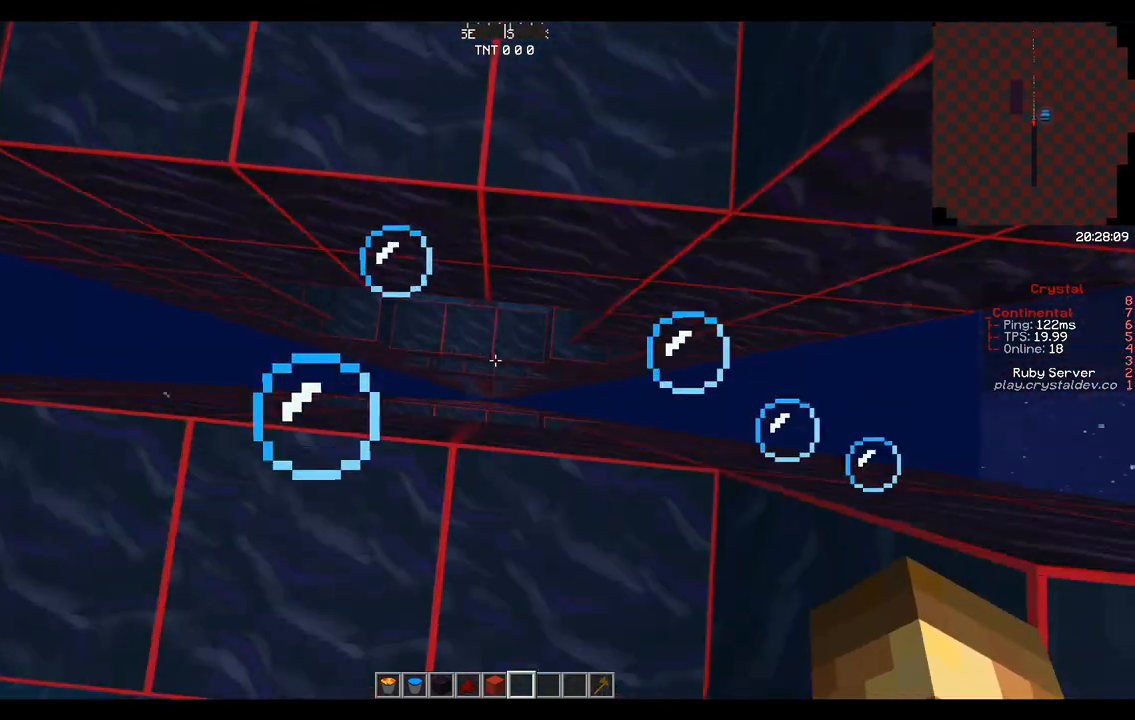
{"keys": [], "mouse": [], "events": [[125, "space", "down"], [208, "space", "up"], [208, "w", "up"], [292, "space", "down"], [333, "space", "up"]]}
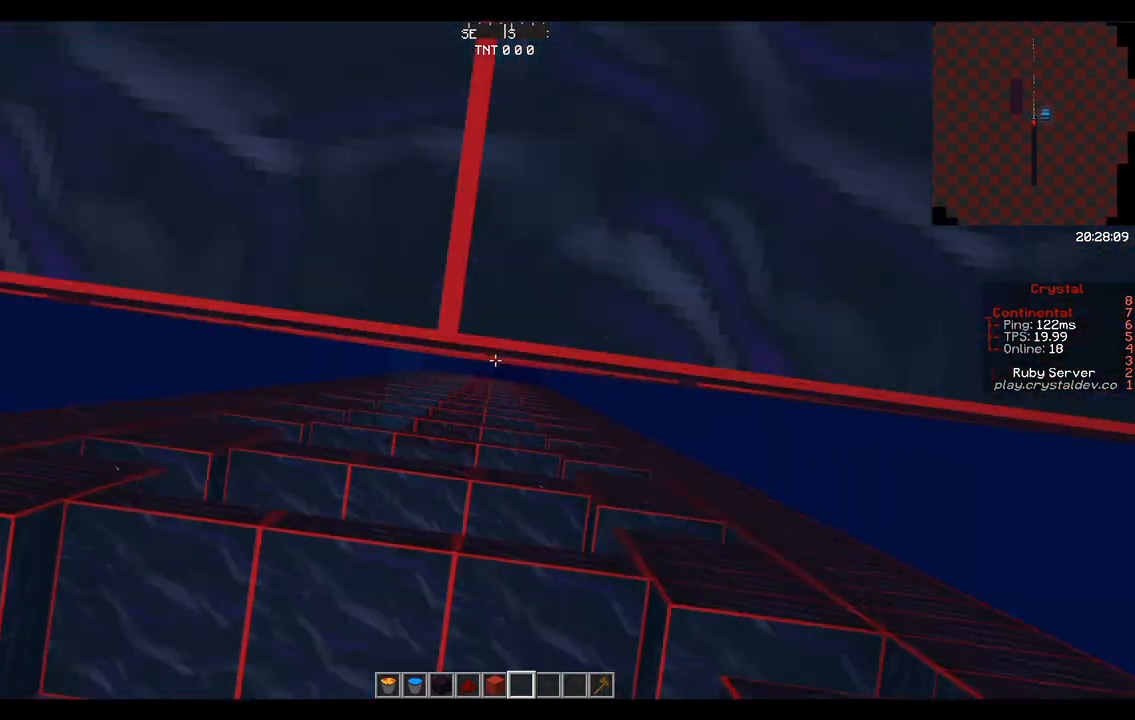
{"keys": [], "mouse": [], "events": [[333, "s", "down"], [500, "s", "up"]]}
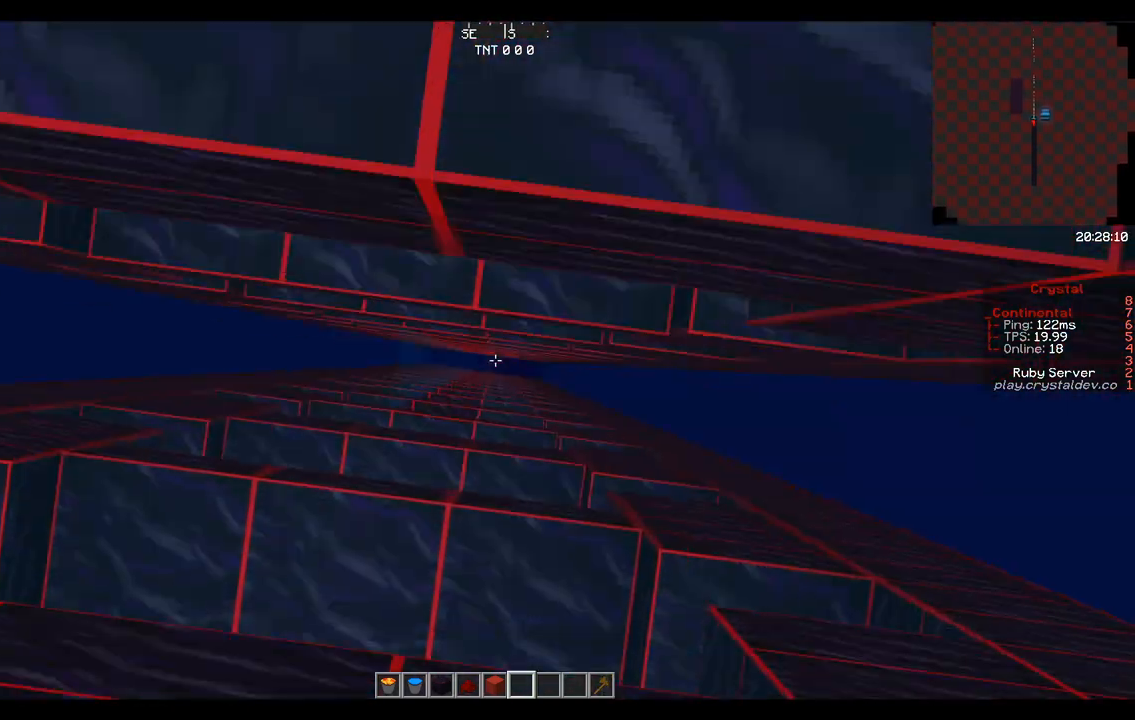
{"keys": ["s"], "mouse": [], "events": [[417, "s", "down"]]}
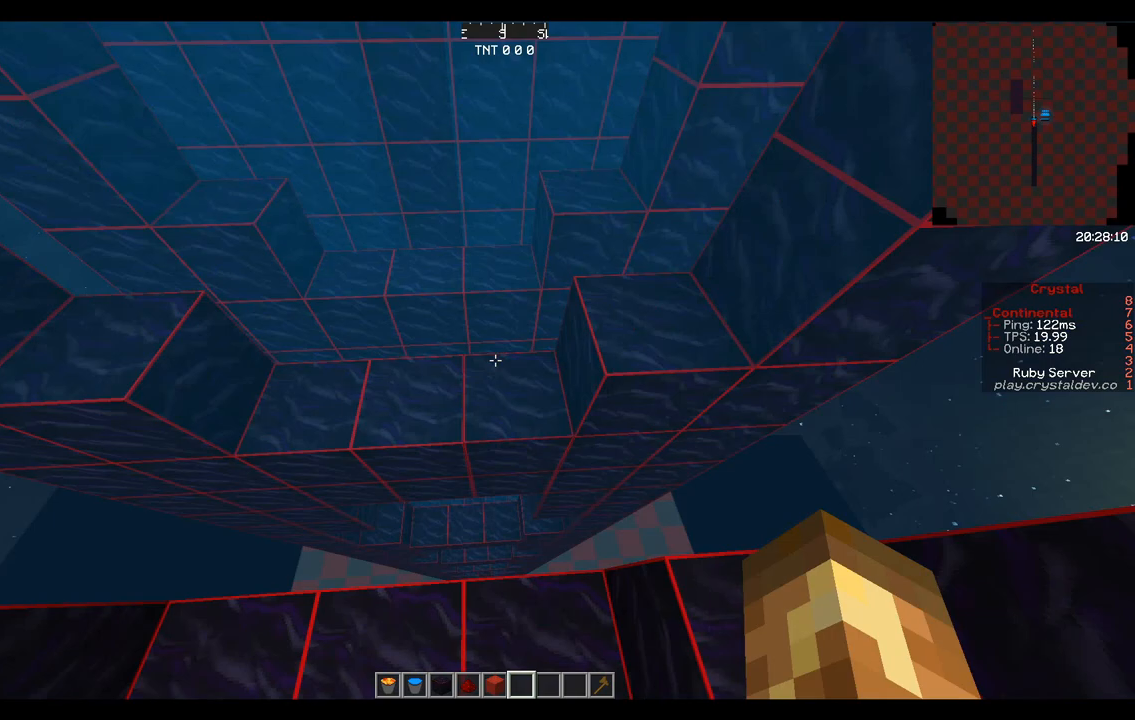
{"keys": ["s", "space"], "mouse": [], "events": [[500, "space", "down"]]}
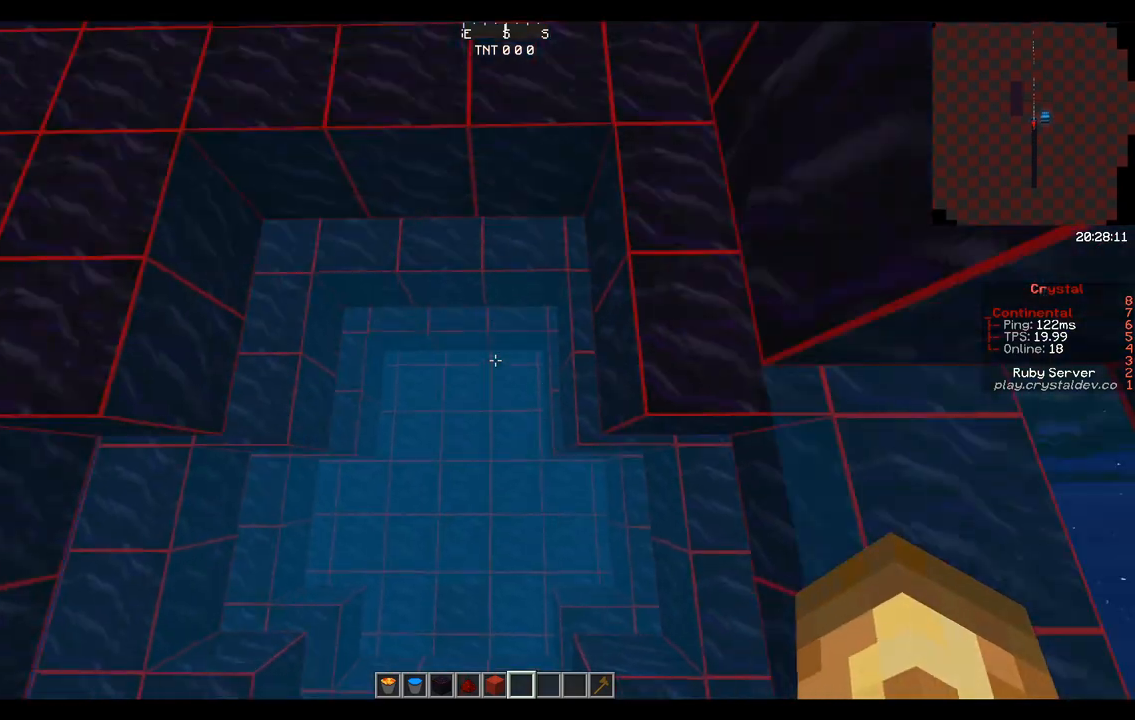
{"keys": ["s", "space"], "mouse": [], "events": []}
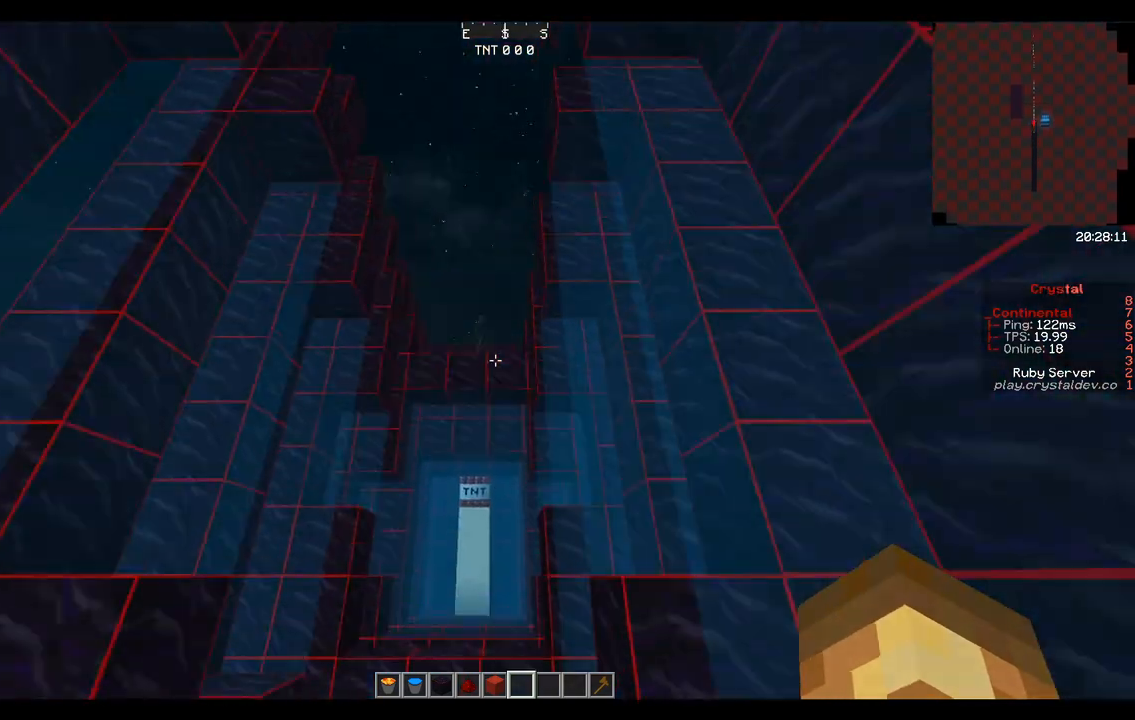
{"keys": ["space", "w"], "mouse": [], "events": [[250, "s", "up"], [458, "w", "down"]]}
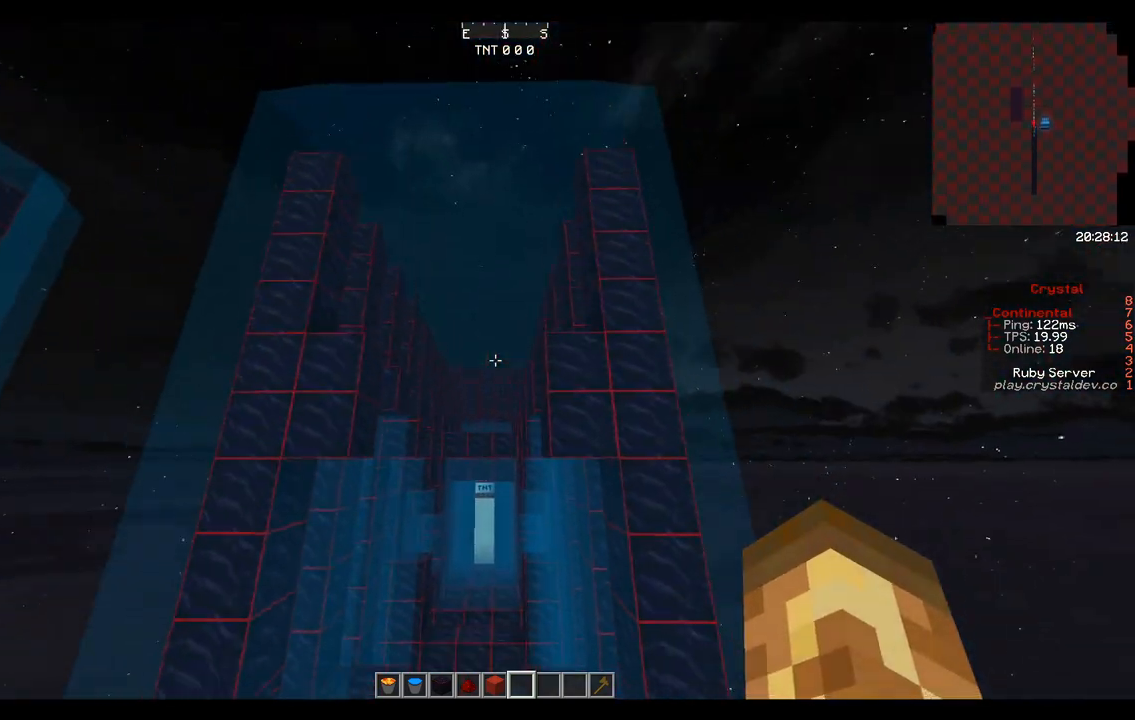
{"keys": ["space", "w"], "mouse": [], "events": []}
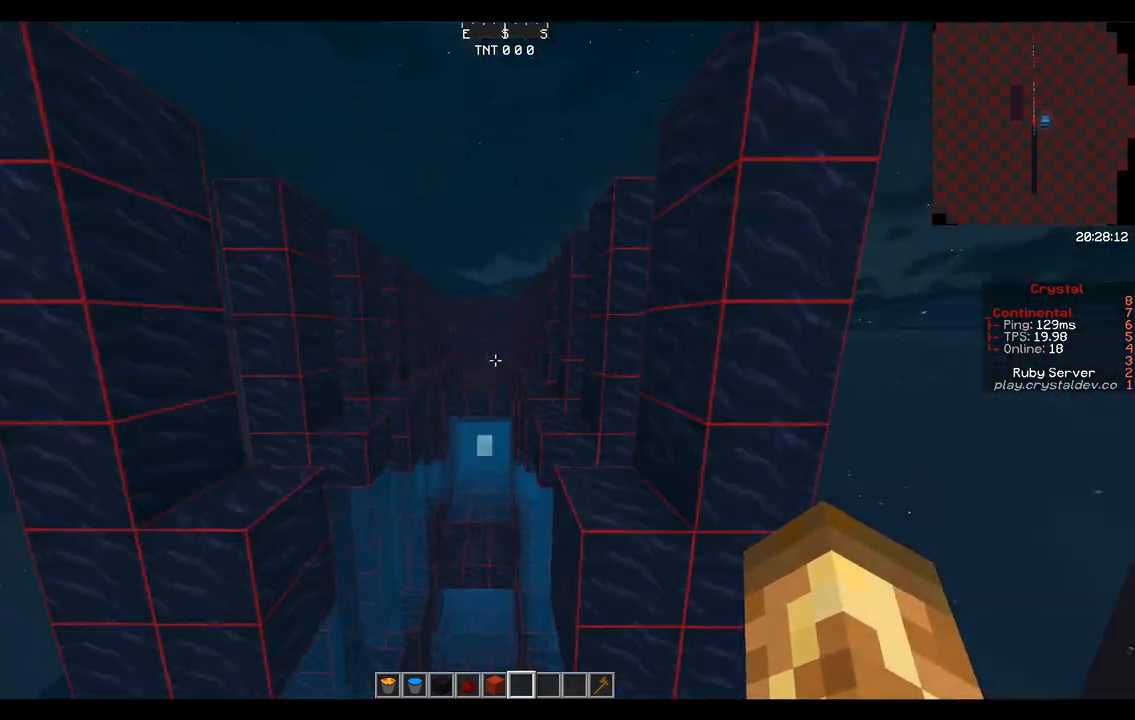
{"keys": ["space"], "mouse": [], "events": [[42, "w", "up"]]}
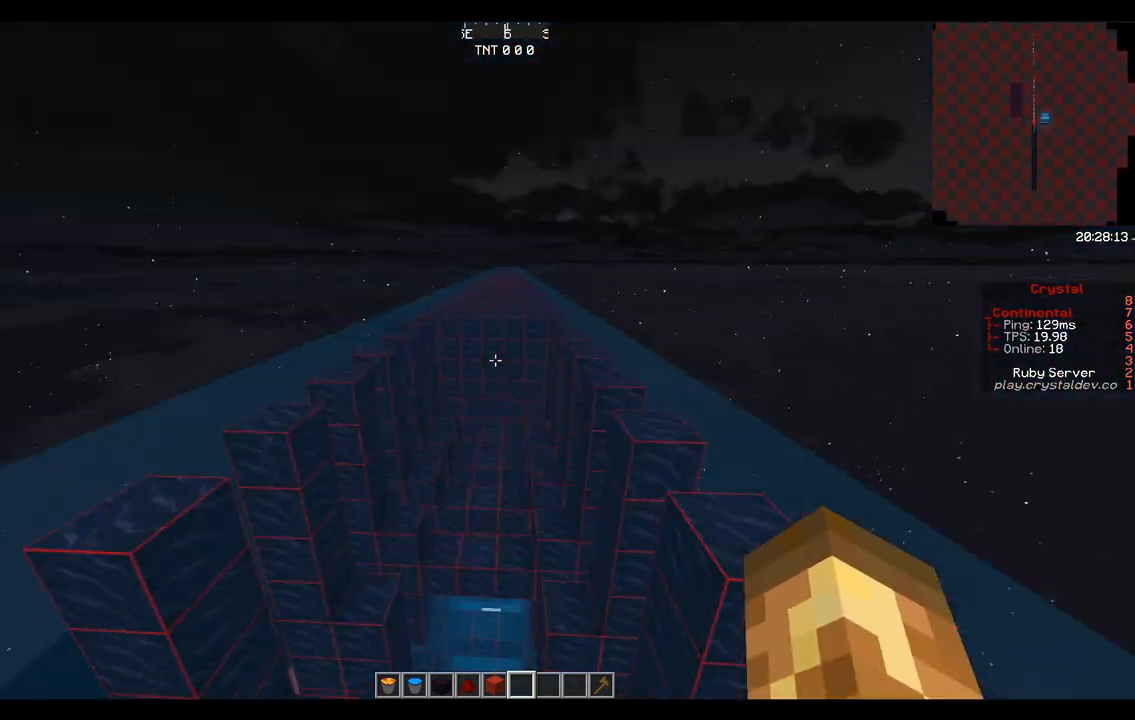
{"keys": [], "mouse": [], "events": [[42, "w", "down"], [208, "space", "up"], [333, "w", "up"]]}
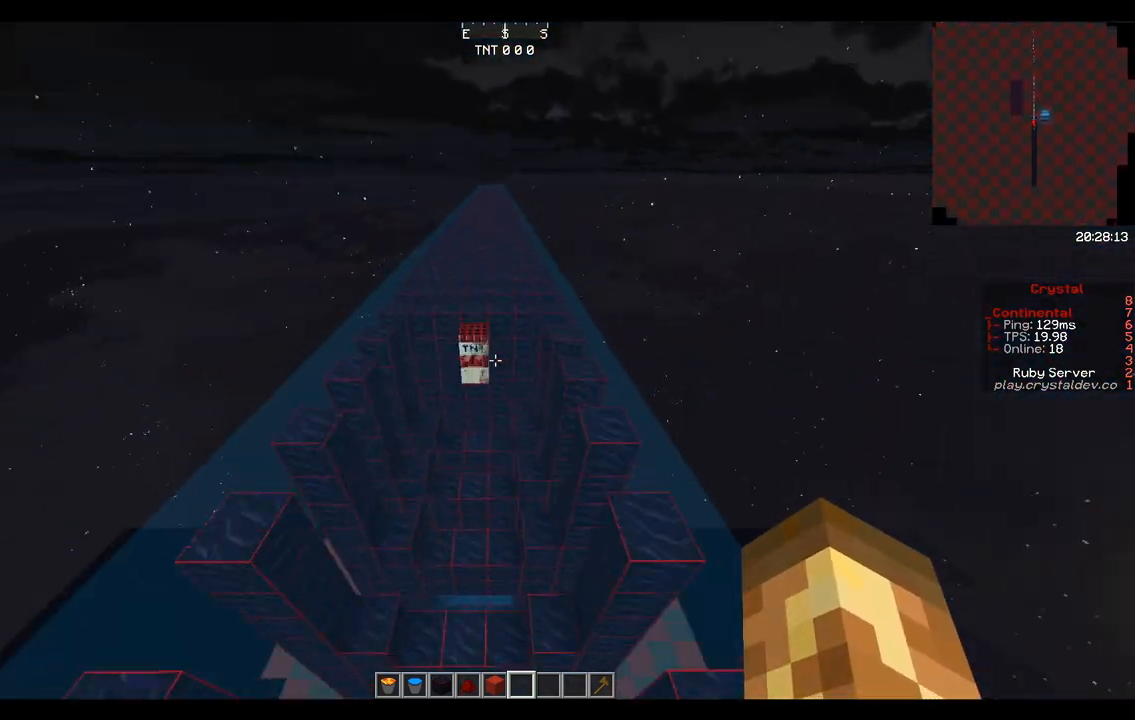
{"keys": ["d", "w"], "mouse": [], "events": [[167, "s", "down"], [208, "s", "up"], [333, "d", "down"], [417, "w", "down"]]}
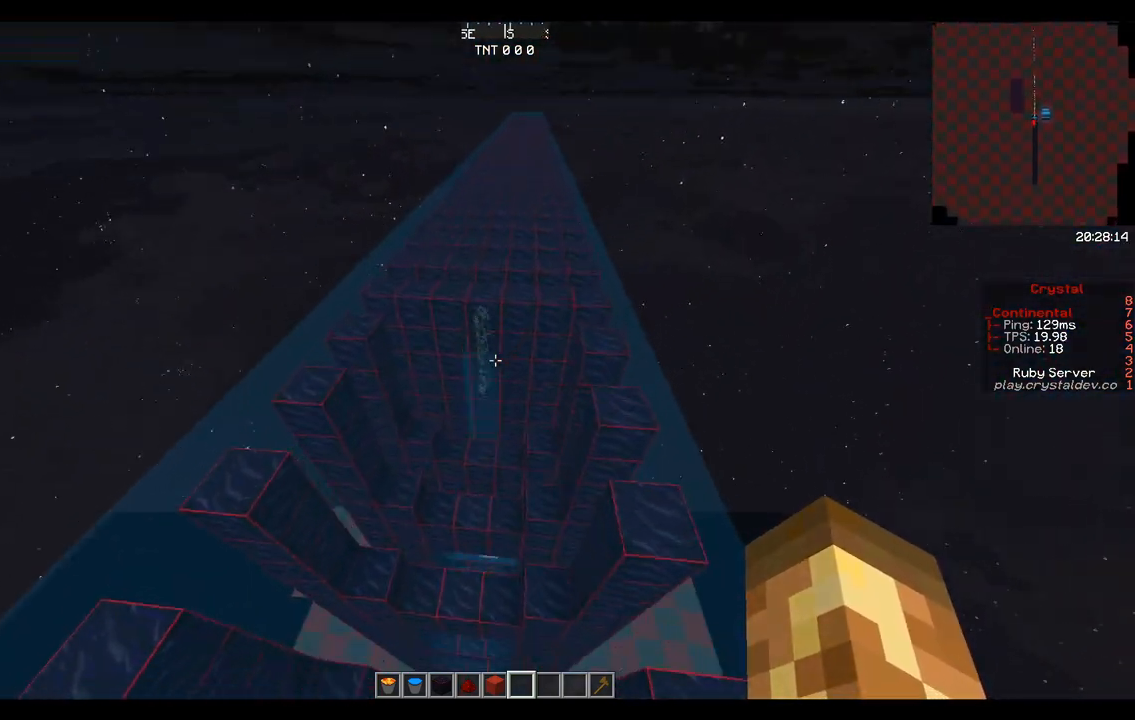
{"keys": ["d", "w"], "mouse": [], "events": []}
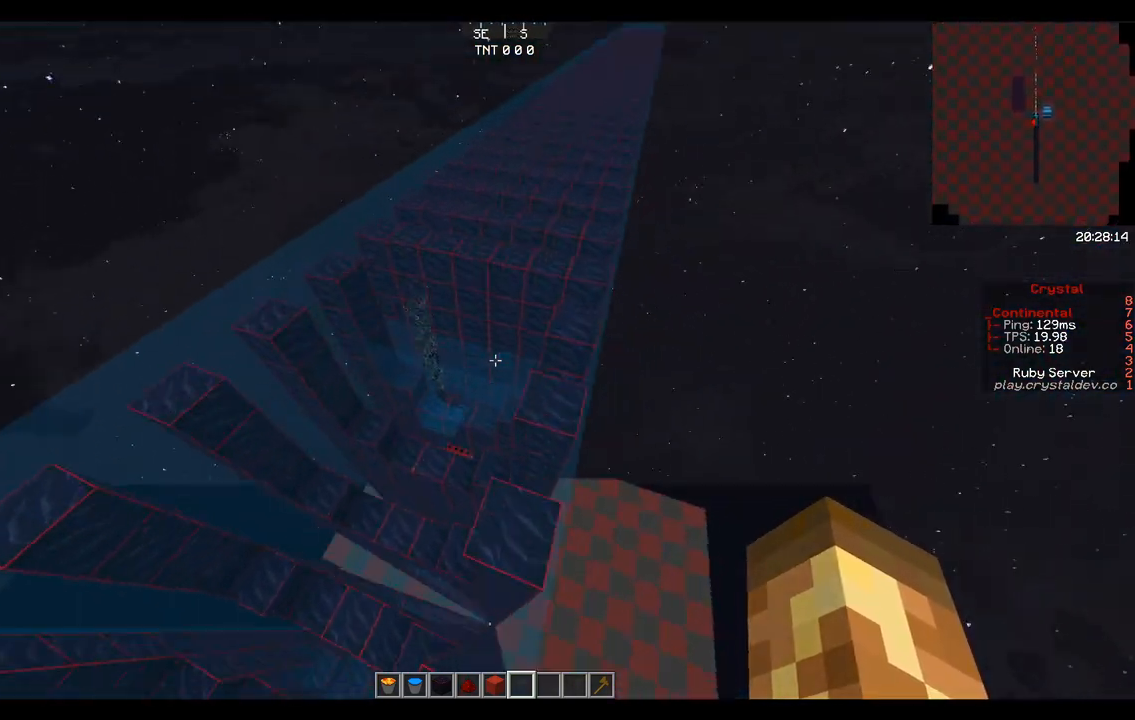
{"keys": [], "mouse": [], "events": [[250, "d", "up"], [250, "w", "up"]]}
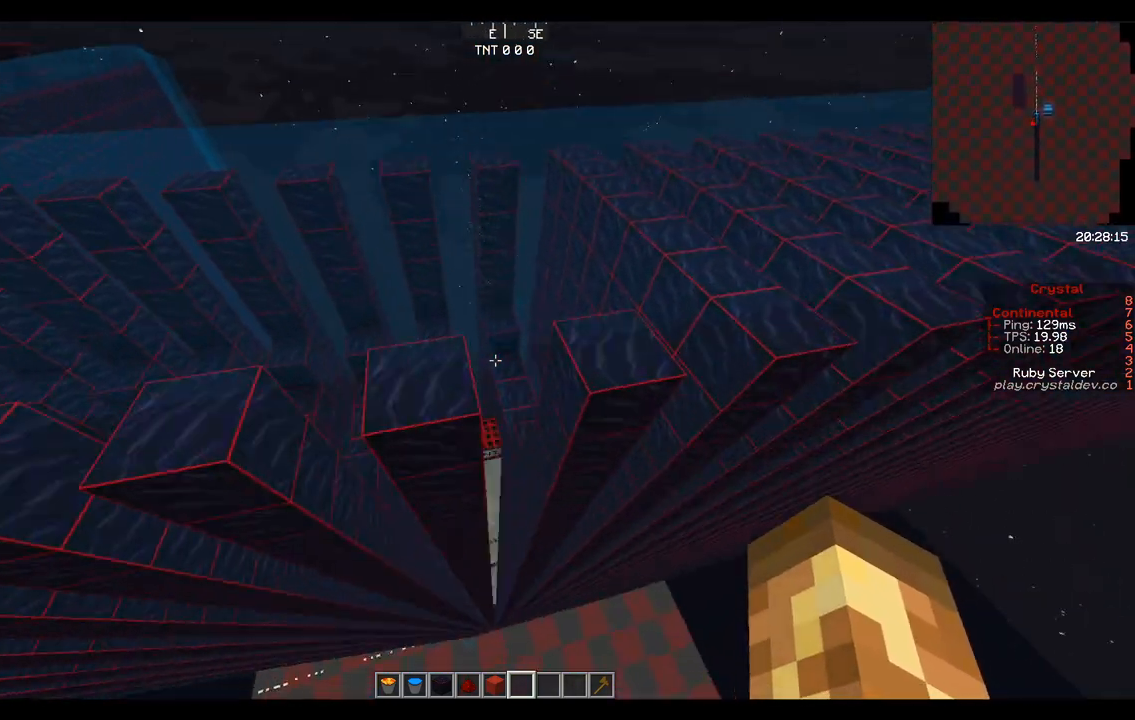
{"keys": ["s"], "mouse": [], "events": [[375, "s", "down"]]}
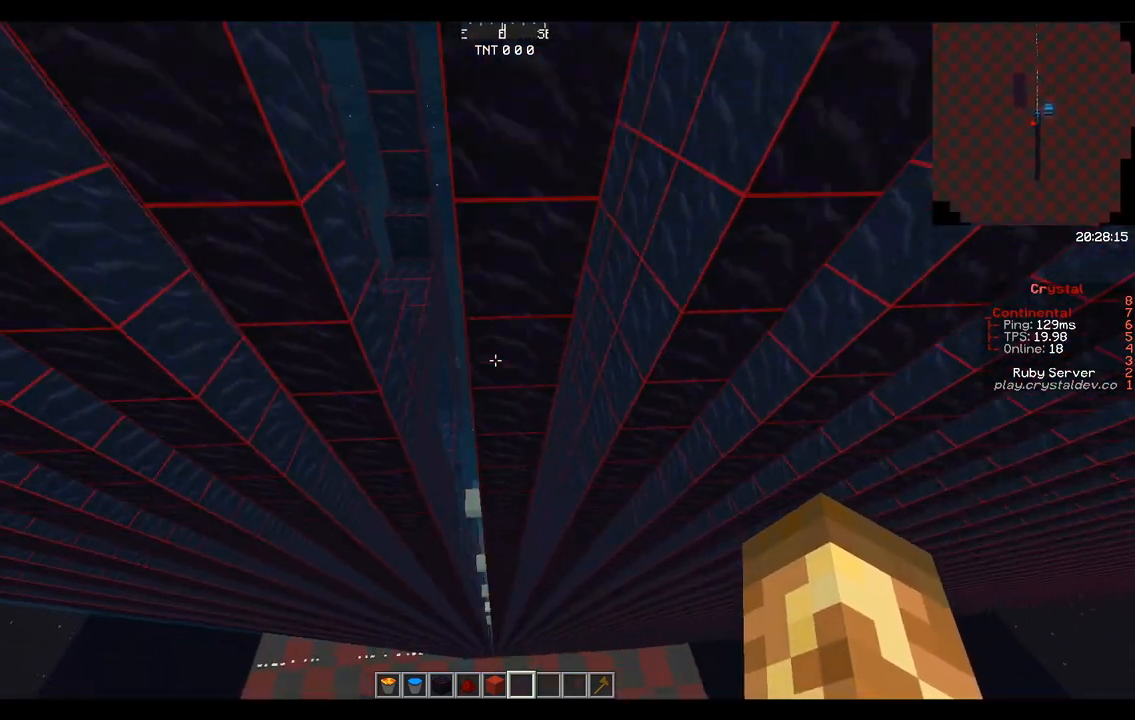
{"keys": ["a"], "mouse": [], "events": [[83, "a", "down"], [333, "s", "up"]]}
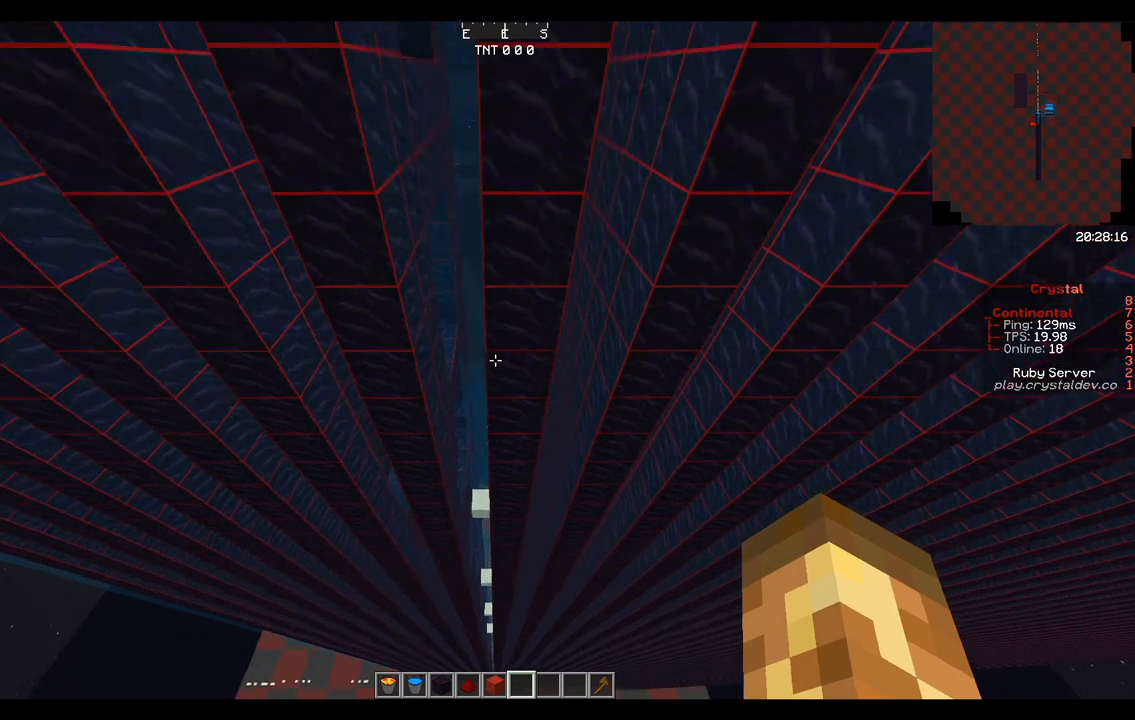
{"keys": ["d"], "mouse": [], "events": [[250, "a", "up"], [375, "d", "down"]]}
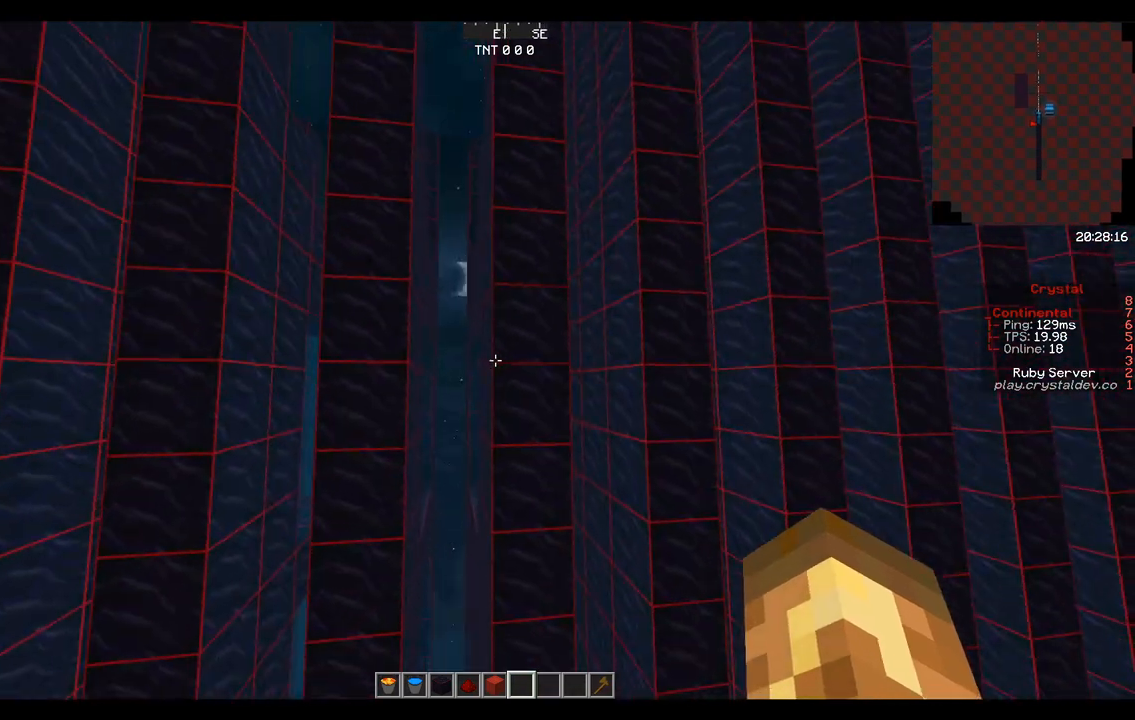
{"keys": [], "mouse": [], "events": [[292, "d", "up"], [333, "a", "down"], [500, "a", "up"]]}
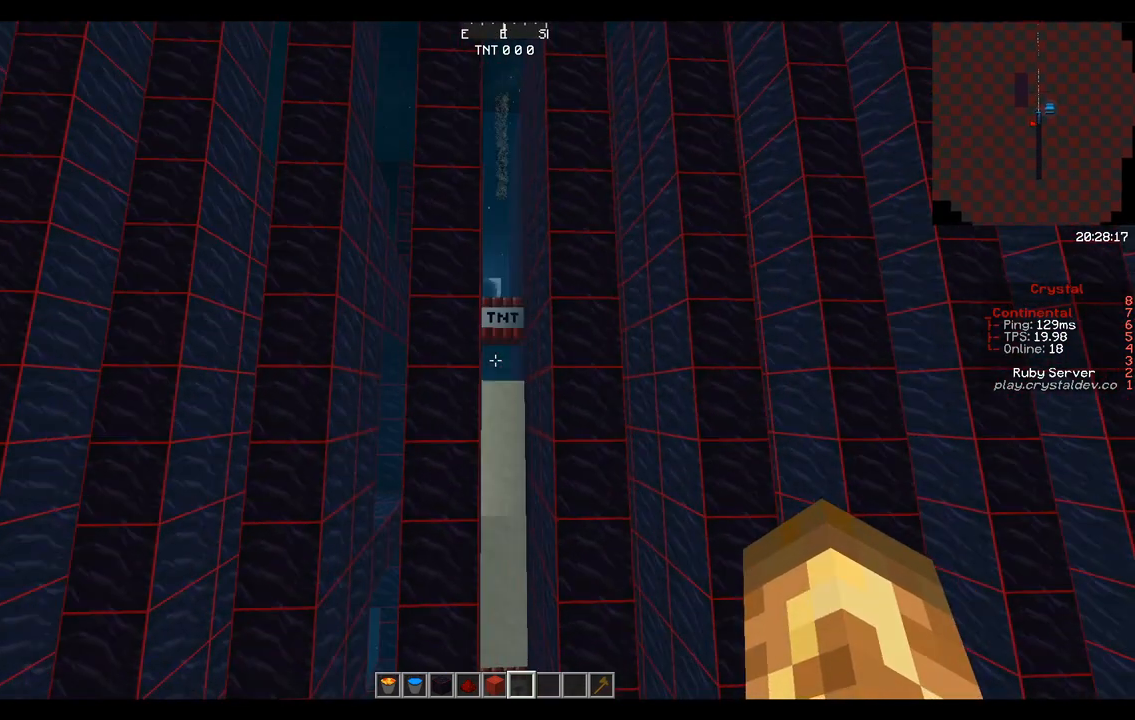
{"keys": ["d", "w"], "mouse": [], "events": [[250, "w", "down"], [500, "d", "down"]]}
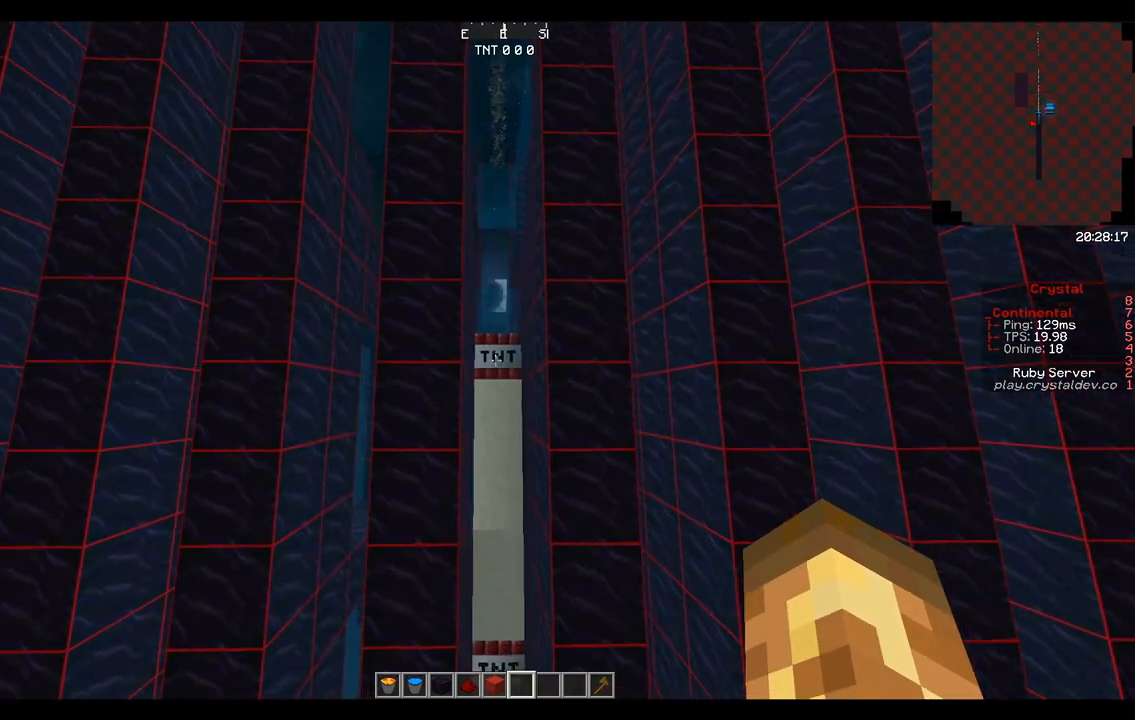
{"keys": ["s"], "mouse": [], "events": [[42, "w", "up"], [125, "d", "up"], [500, "s", "down"]]}
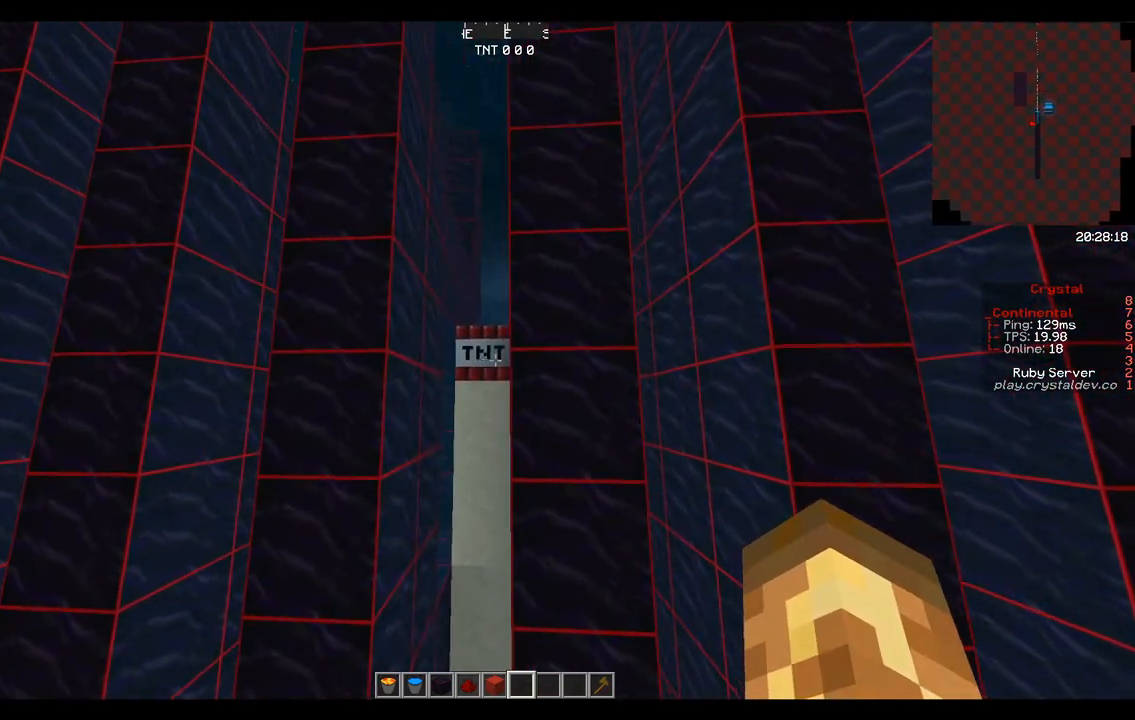
{"keys": [], "mouse": [], "events": [[125, "a", "down"], [125, "s", "up"], [208, "a", "up"]]}
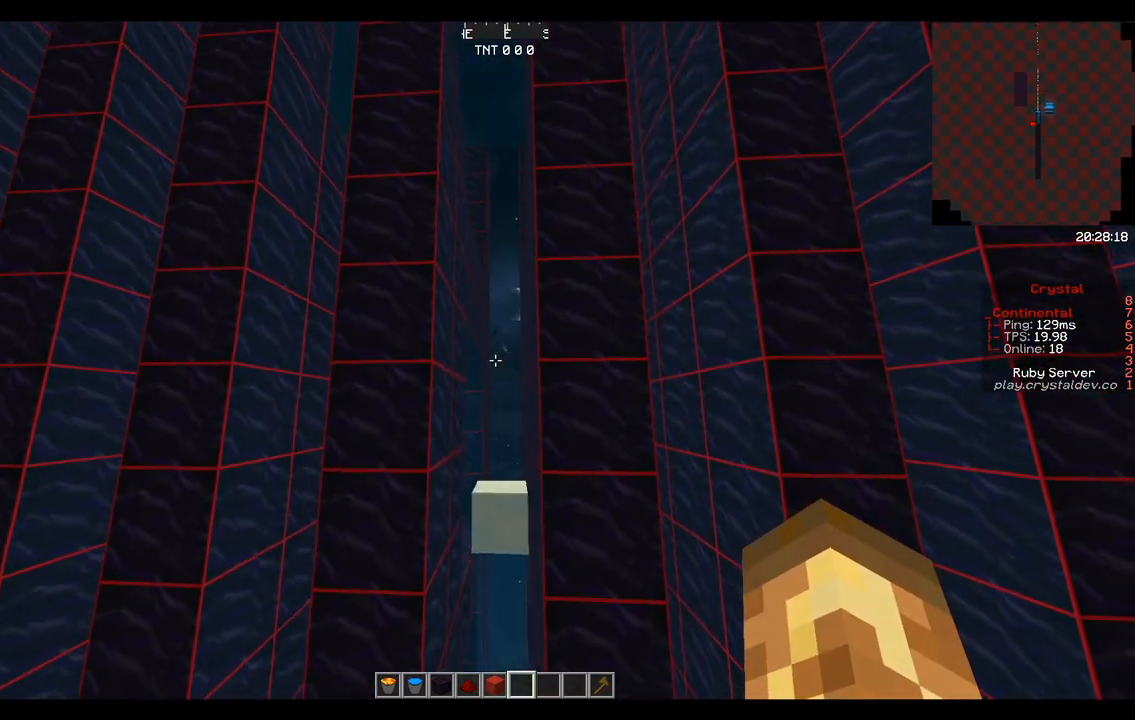
{"keys": [], "mouse": [], "events": []}
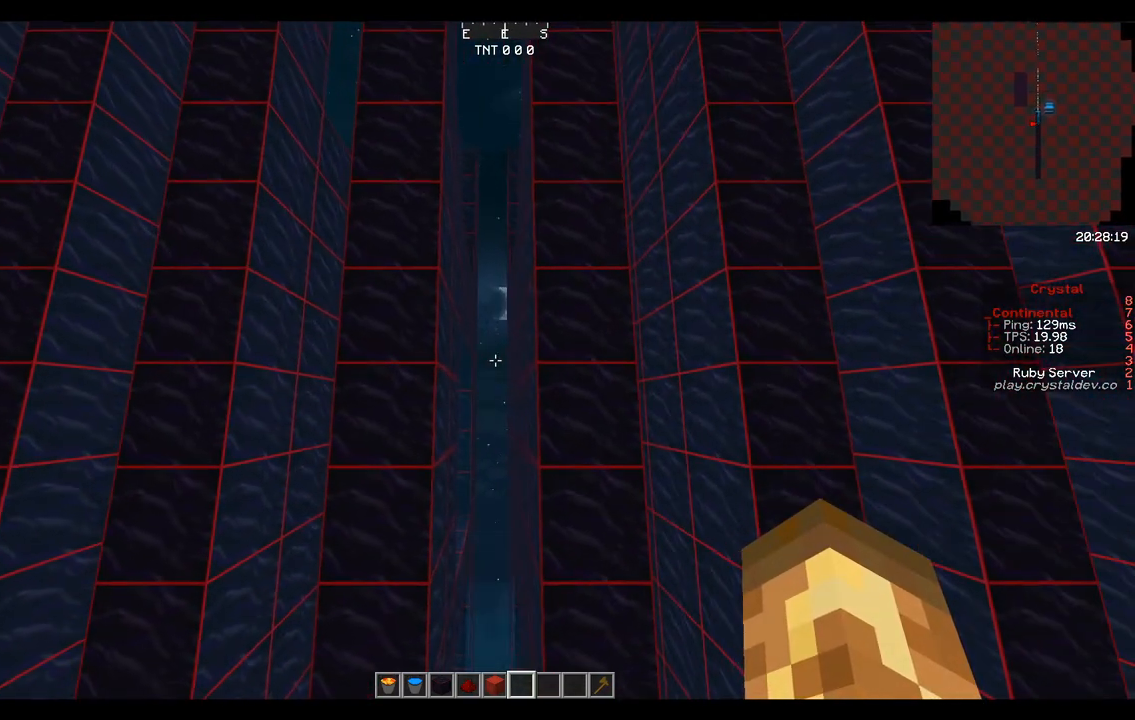
{"keys": [], "mouse": [], "events": [[125, "d", "down"], [333, "d", "up"]]}
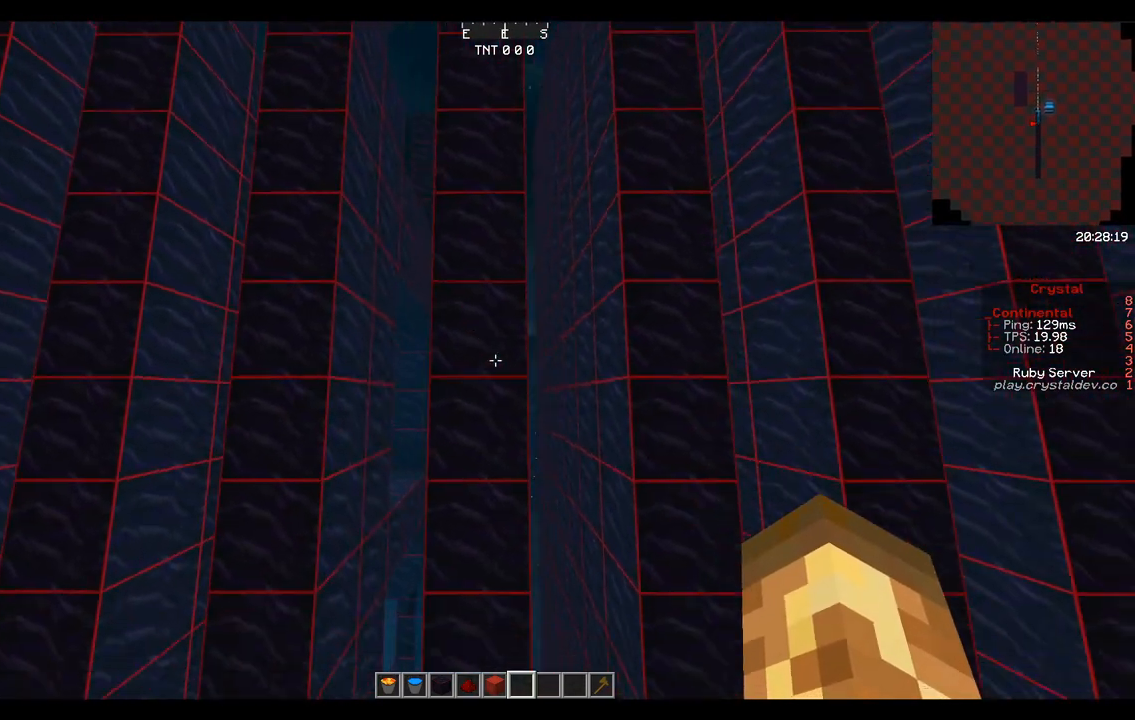
{"keys": [], "mouse": [], "events": []}
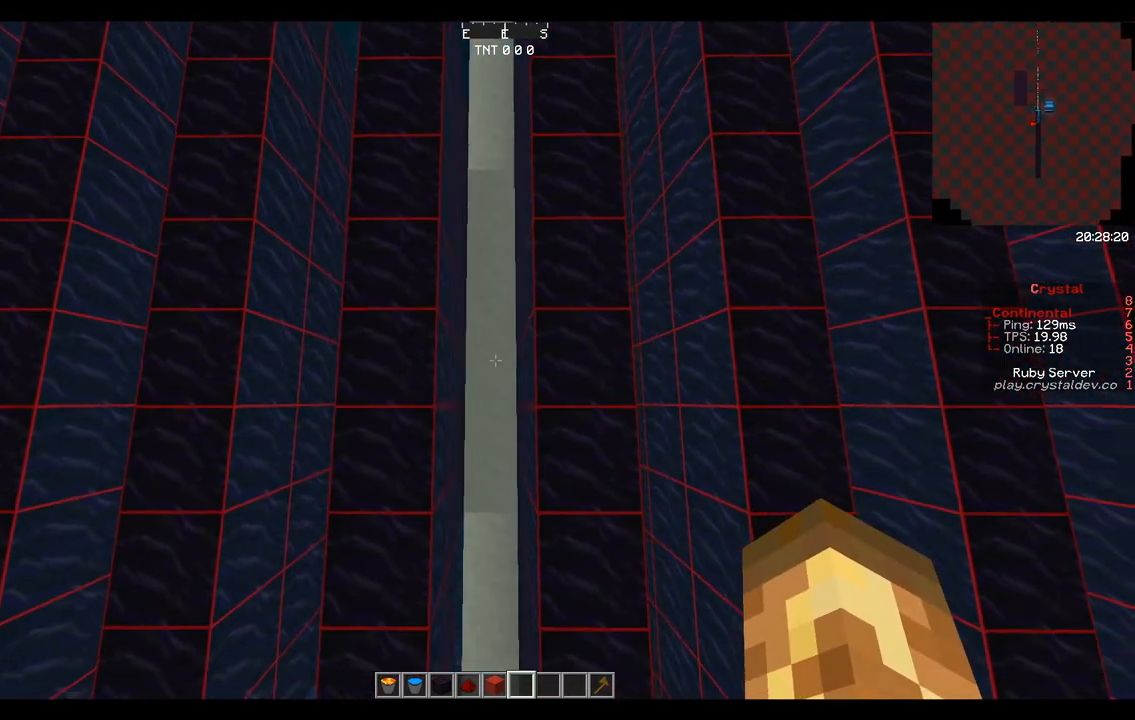
{"keys": [], "mouse": [], "events": []}
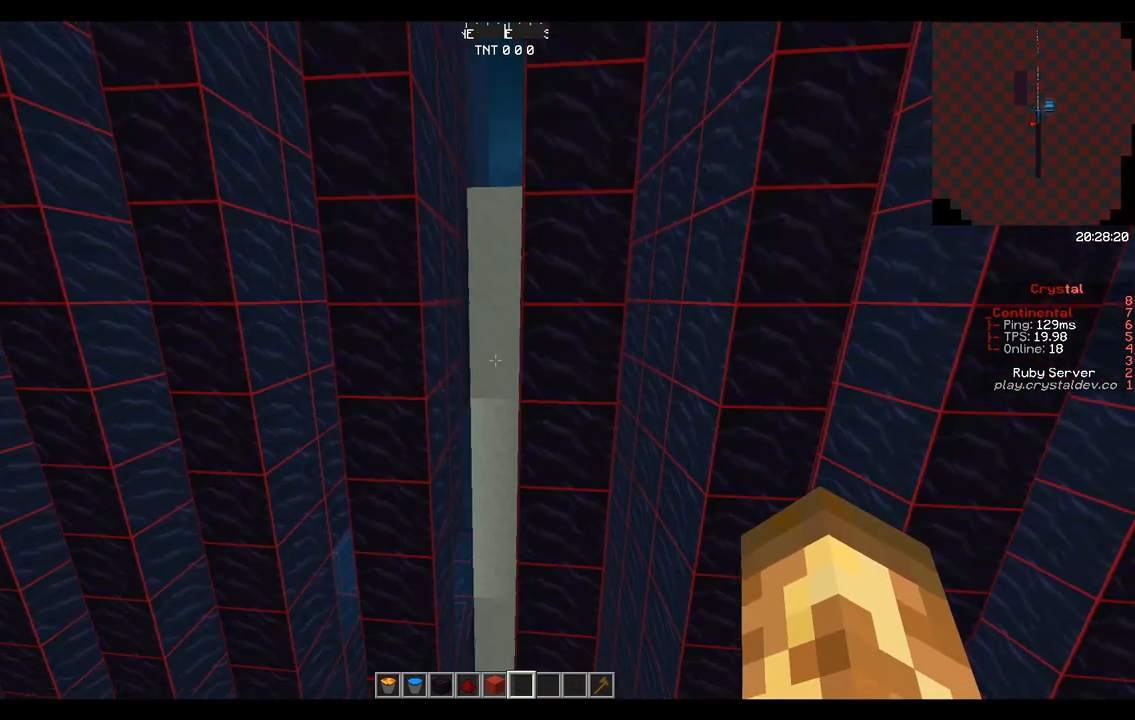
{"keys": [], "mouse": [], "events": [[42, "a", "down"], [167, "a", "up"]]}
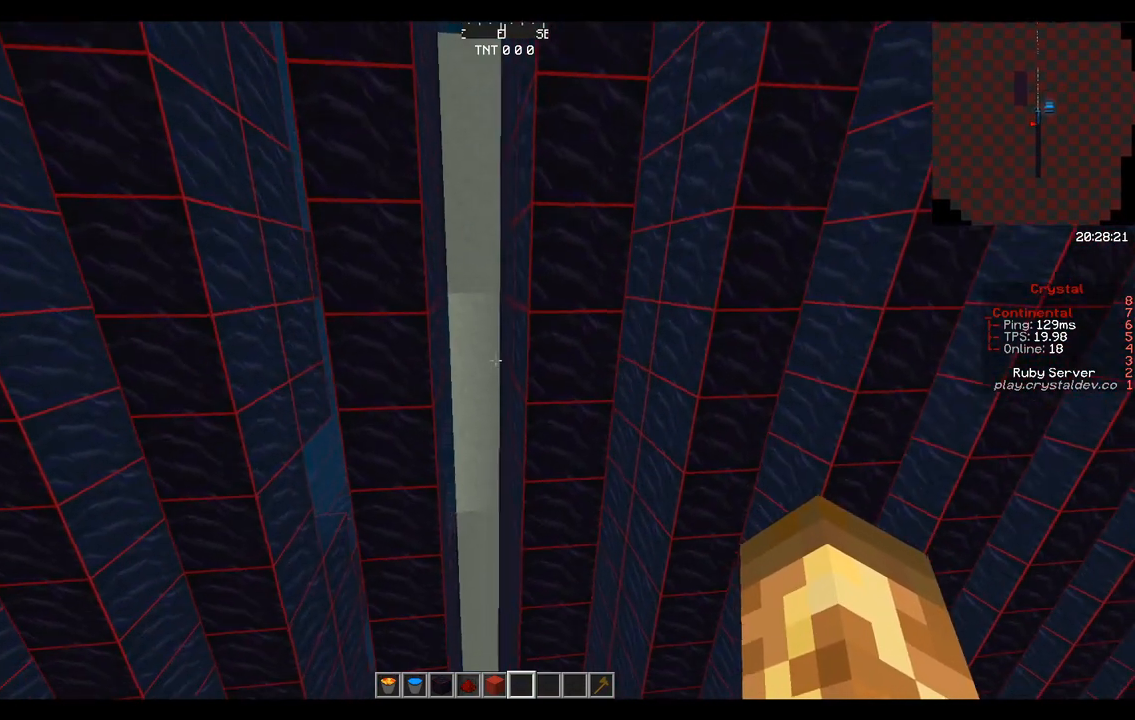
{"keys": [], "mouse": [], "events": []}
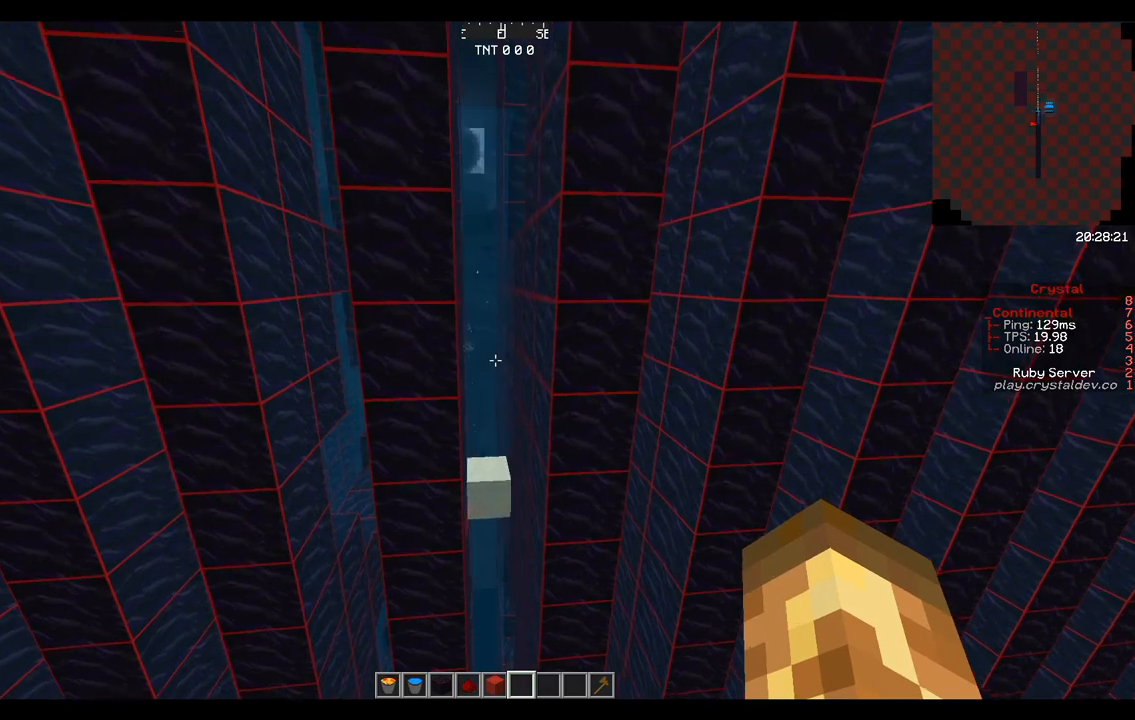
{"keys": [], "mouse": [], "events": [[125, "a", "down"], [167, "w", "down"], [500, "a", "up"], [500, "w", "up"]]}
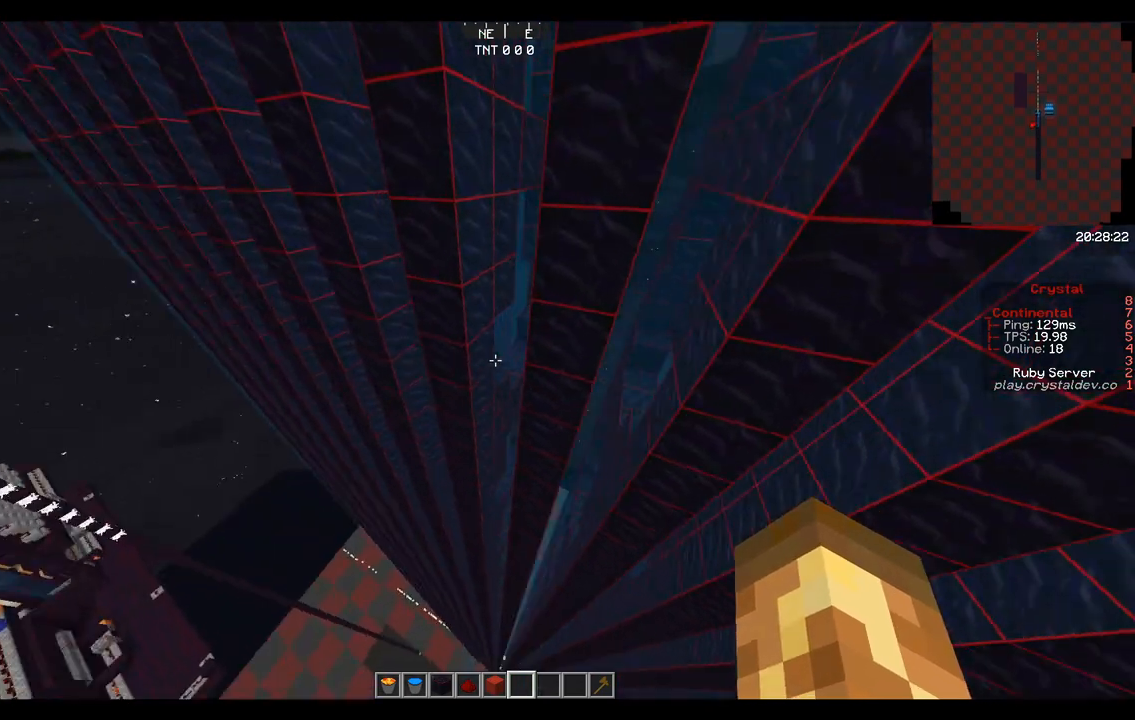
{"keys": ["a", "w"], "mouse": [], "events": [[167, "a", "down"], [292, "w", "down"]]}